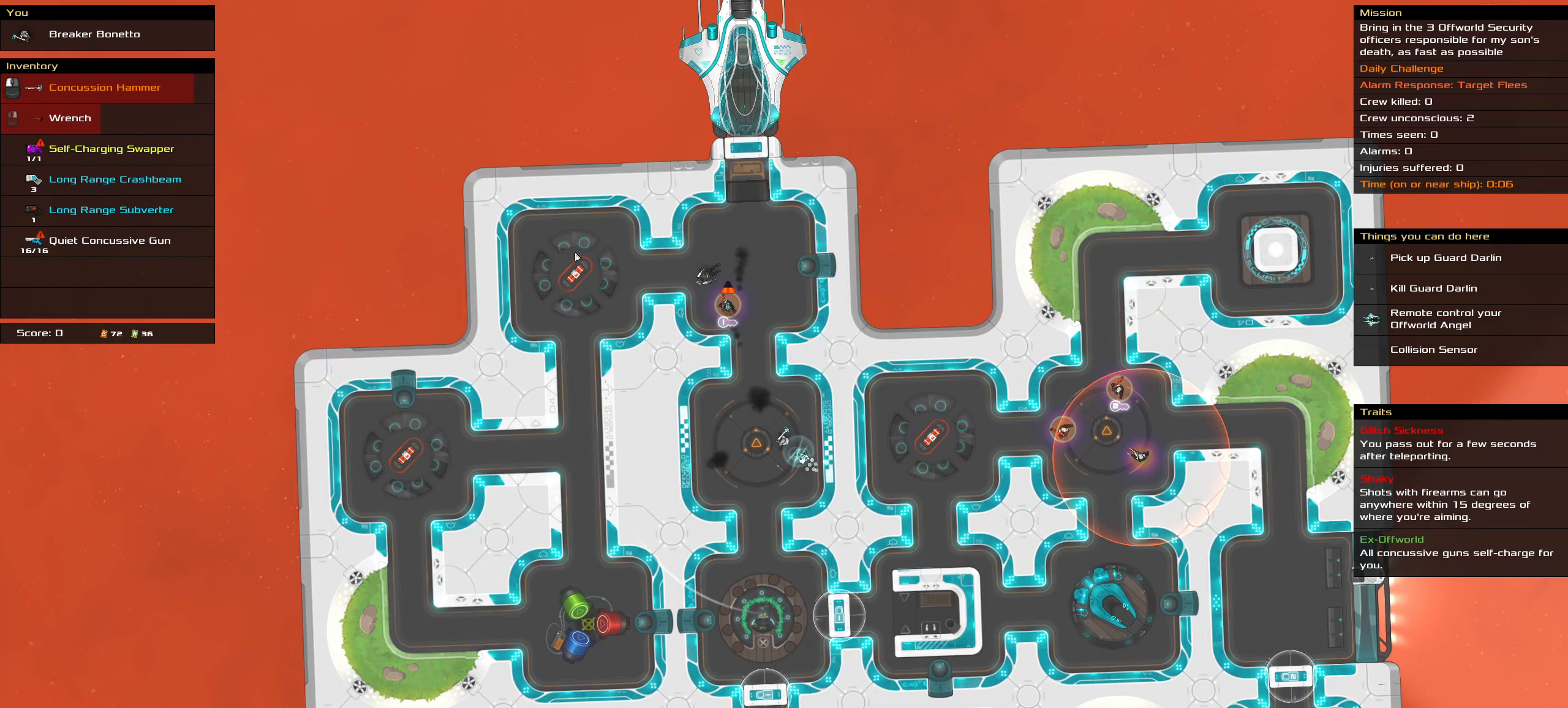
Gameplay with keyboard and mouse; each line is a JSON object with the keys and mouse buttons held at the frame after it. "events" lists presses ("down") and releases ("up") of ".", "/", "0", "1", "2", "3", "4", "5", "6", "7", "8", "9", "a", "alt_l", "alt_r", "b", "backspace", "c", "caps_lock", "comma", "ctrl_l", "ctrl_r", "d", "down", "e", "equals", "f", "g", "h", "i", "j", "k", "l", "lbracket", "left", "m", "minus", "n", "o", "p", "q", "quote", "r", "rbracket", "return", "right", "s", "semicolon", "shift_l", "shift_r", "space", "super", "t", "tab", "tilde", "u", "up", "v", "w", "x", "y", "z", "mouse_left", "mouse_wheel" and "mouse_right" between this image and that frame as [ms after this image, input, new state], when the widget could be followed in between. "mouse_left", "mouse_wheel", "mouse_right" = the "left", "wheel", "right" buttons of the "mouse" list. No other keys are recorded. "wheel" means that the mouse wheel is clicked or scrolled. Not read: mouse_move.
{"keys": [], "mouse": [], "events": [[333, "t", "down"], [417, "t", "up"]]}
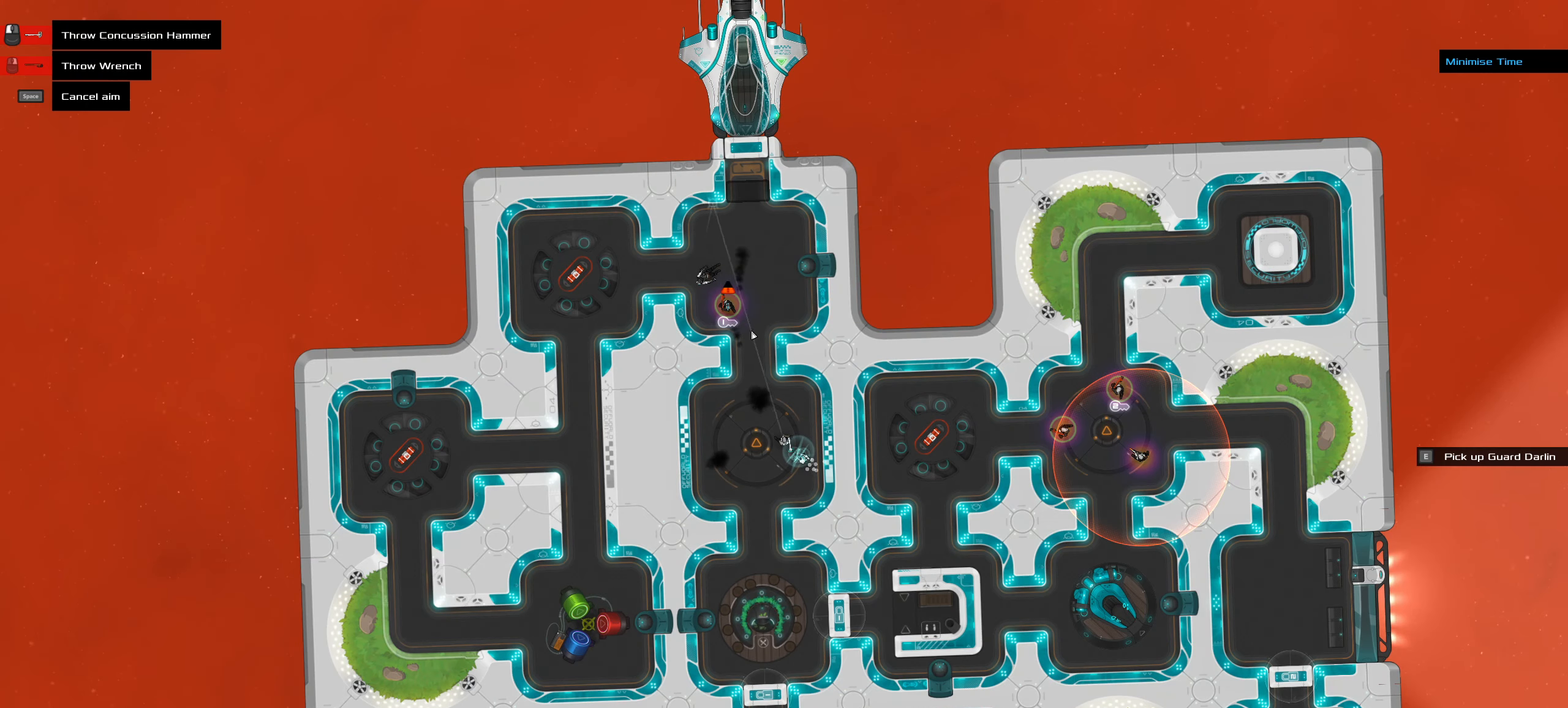
{"keys": [], "mouse": ["right"], "events": [[483, "mouse_right", "down"]]}
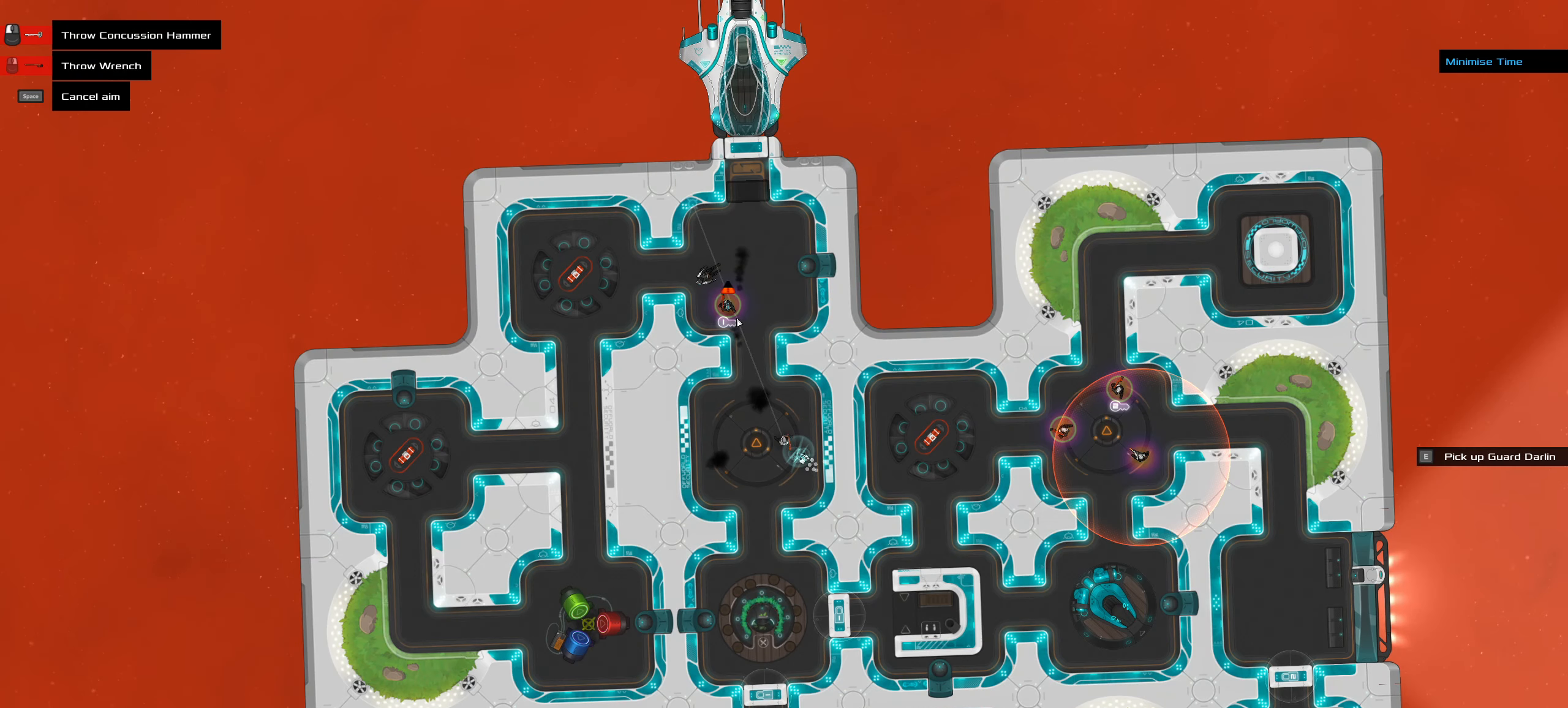
{"keys": ["ctrl_l", "space"], "mouse": [], "events": [[367, "mouse_right", "up"], [417, "ctrl_l", "down"], [450, "space", "down"]]}
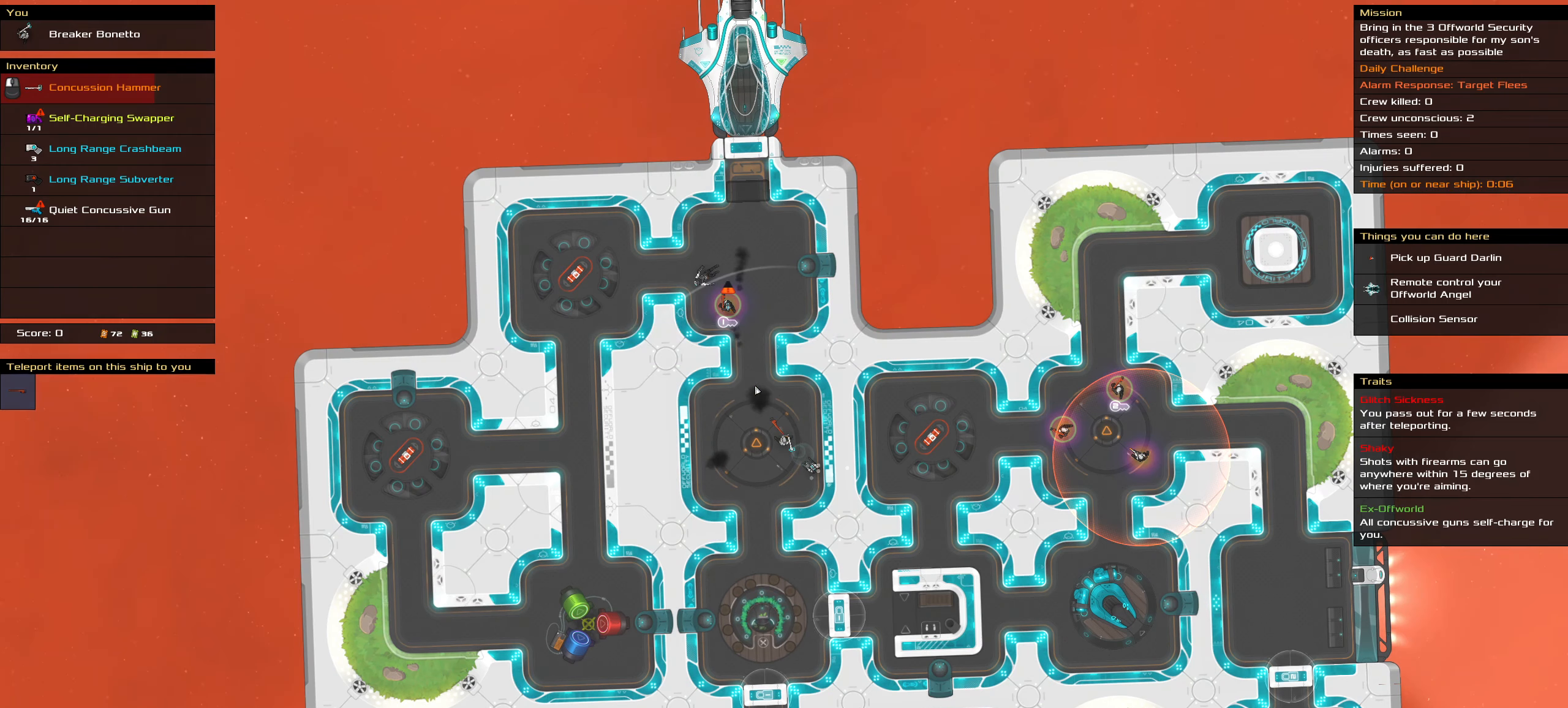
{"keys": [], "mouse": [], "events": [[100, "ctrl_l", "up"], [100, "space", "up"]]}
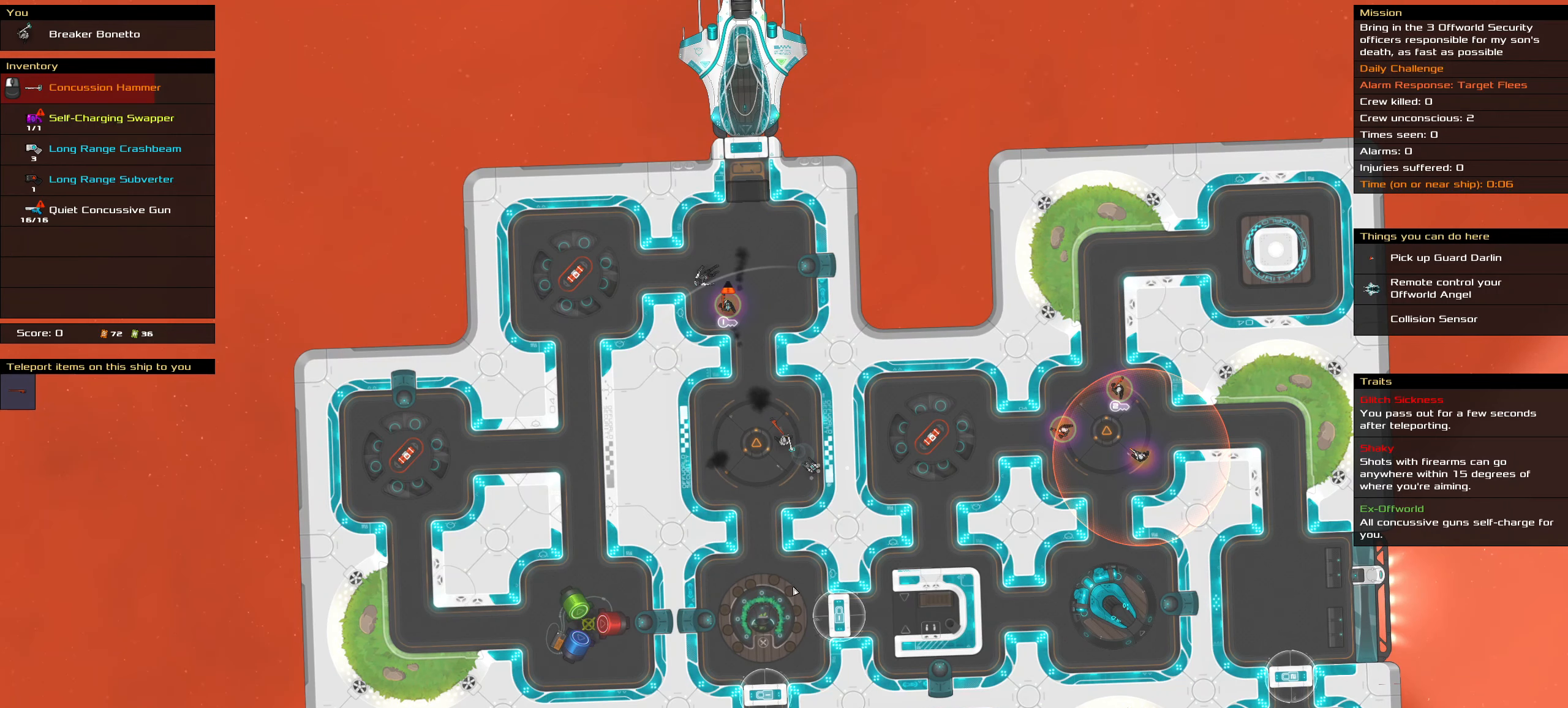
{"keys": [], "mouse": [], "events": []}
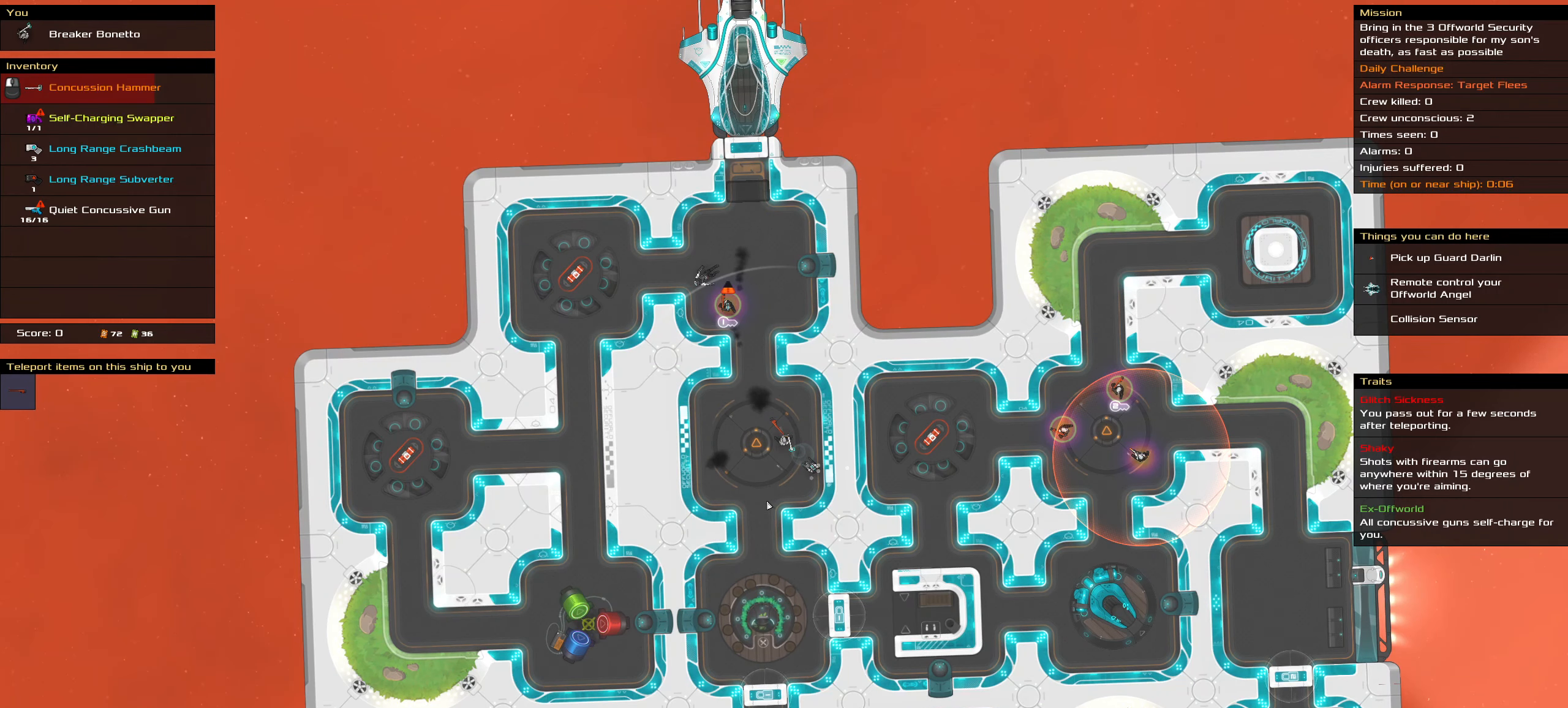
{"keys": [], "mouse": [], "events": [[83, "t", "down"], [133, "t", "up"]]}
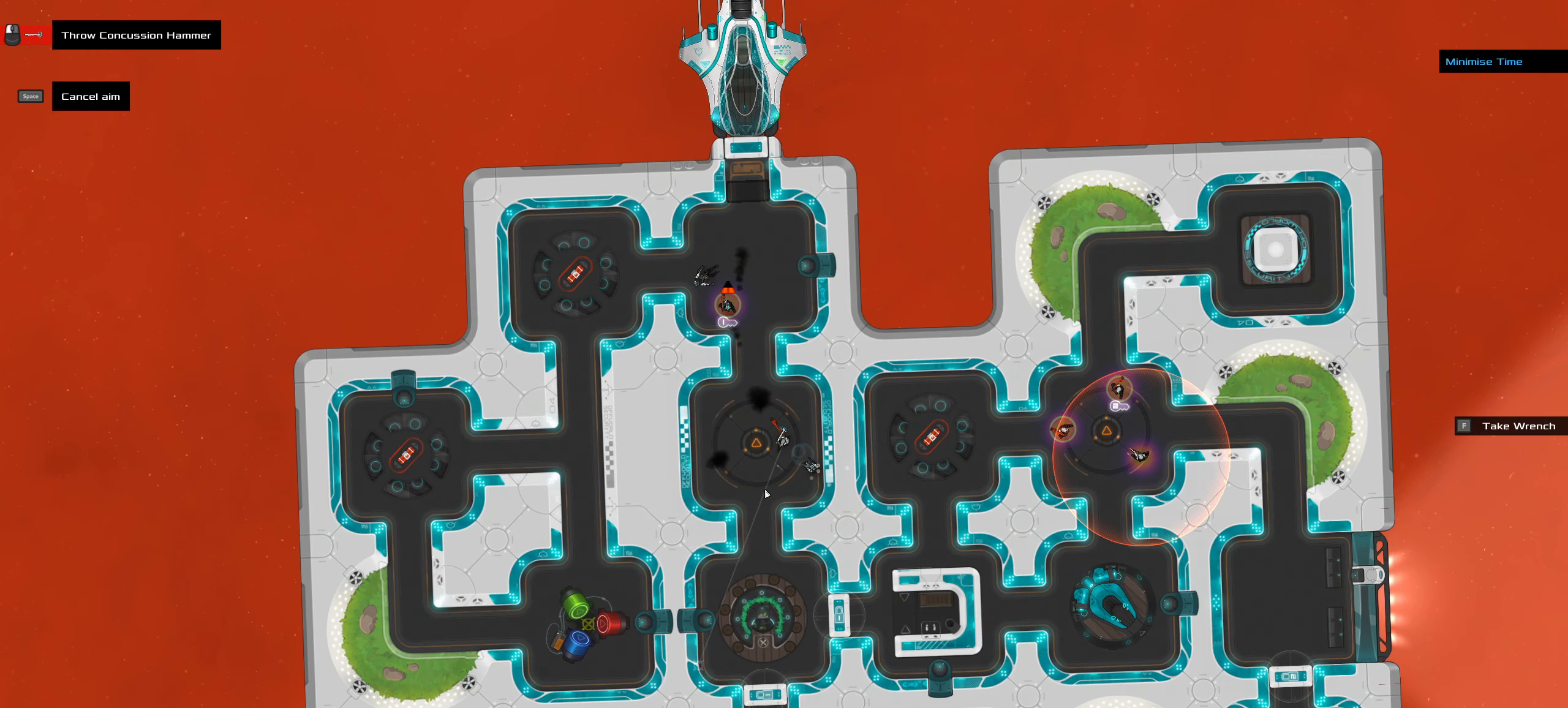
{"keys": [], "mouse": [], "events": [[183, "ctrl_l", "down"], [283, "ctrl_l", "up"]]}
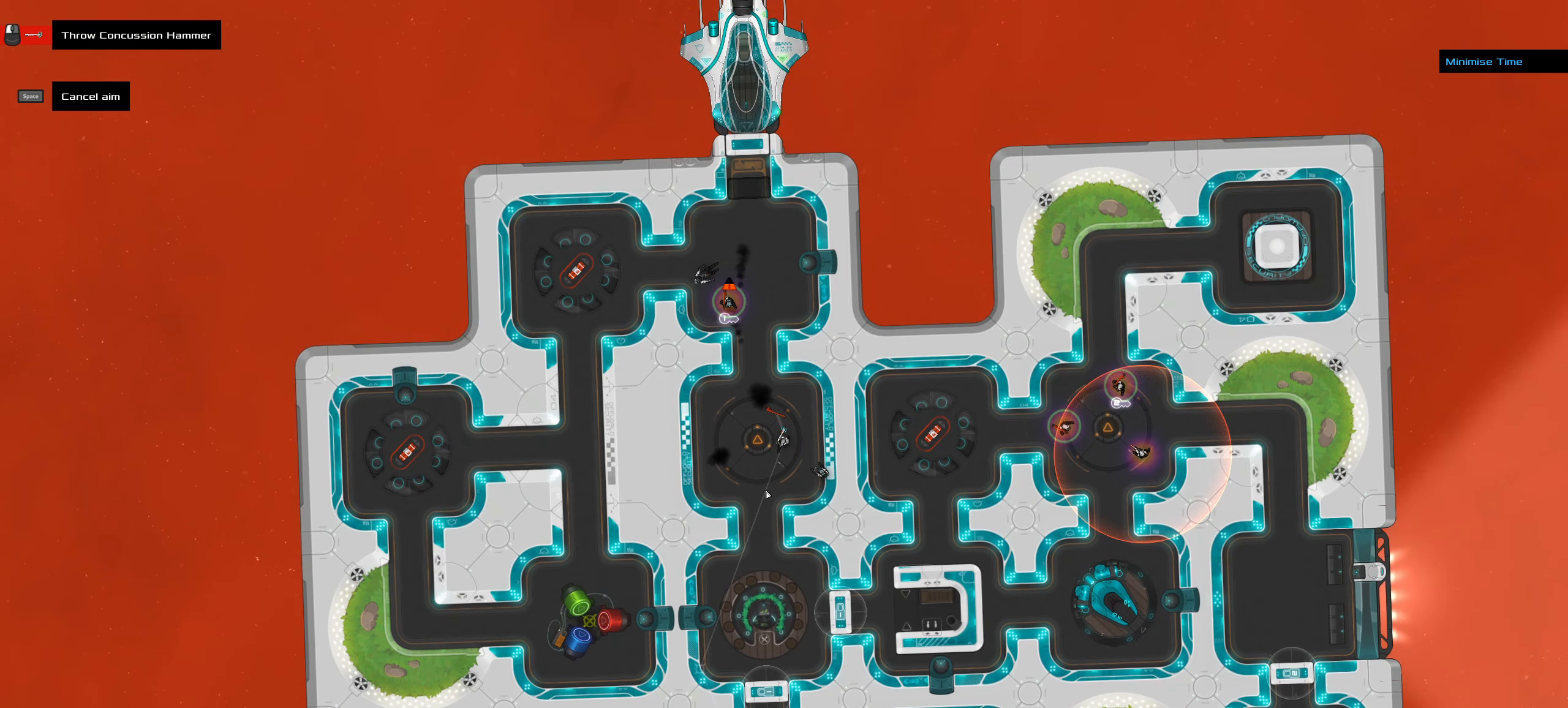
{"keys": [], "mouse": ["wheel"], "events": [[483, "mouse_wheel", "down"]]}
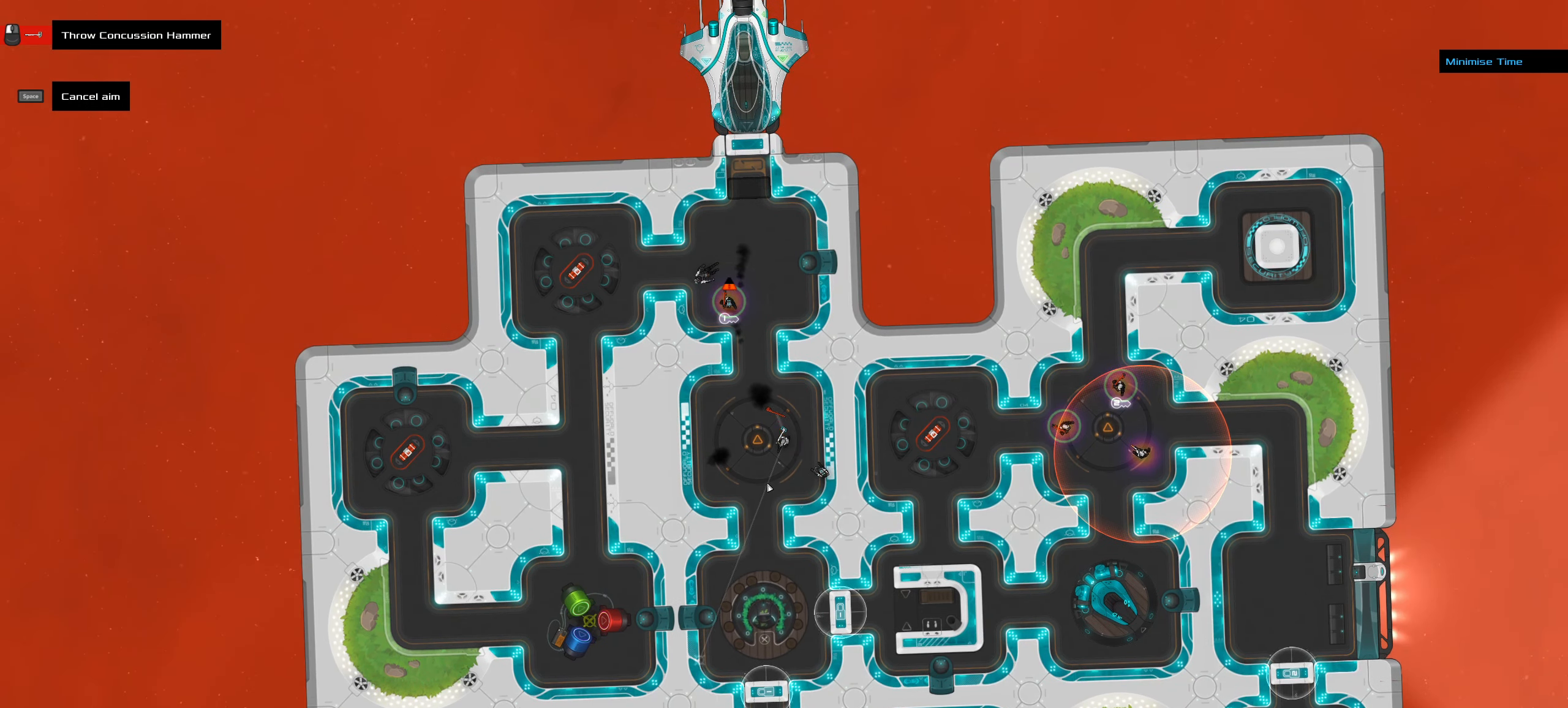
{"keys": [], "mouse": [], "events": [[83, "mouse_wheel", "up"], [183, "ctrl_l", "down"], [267, "ctrl_l", "up"]]}
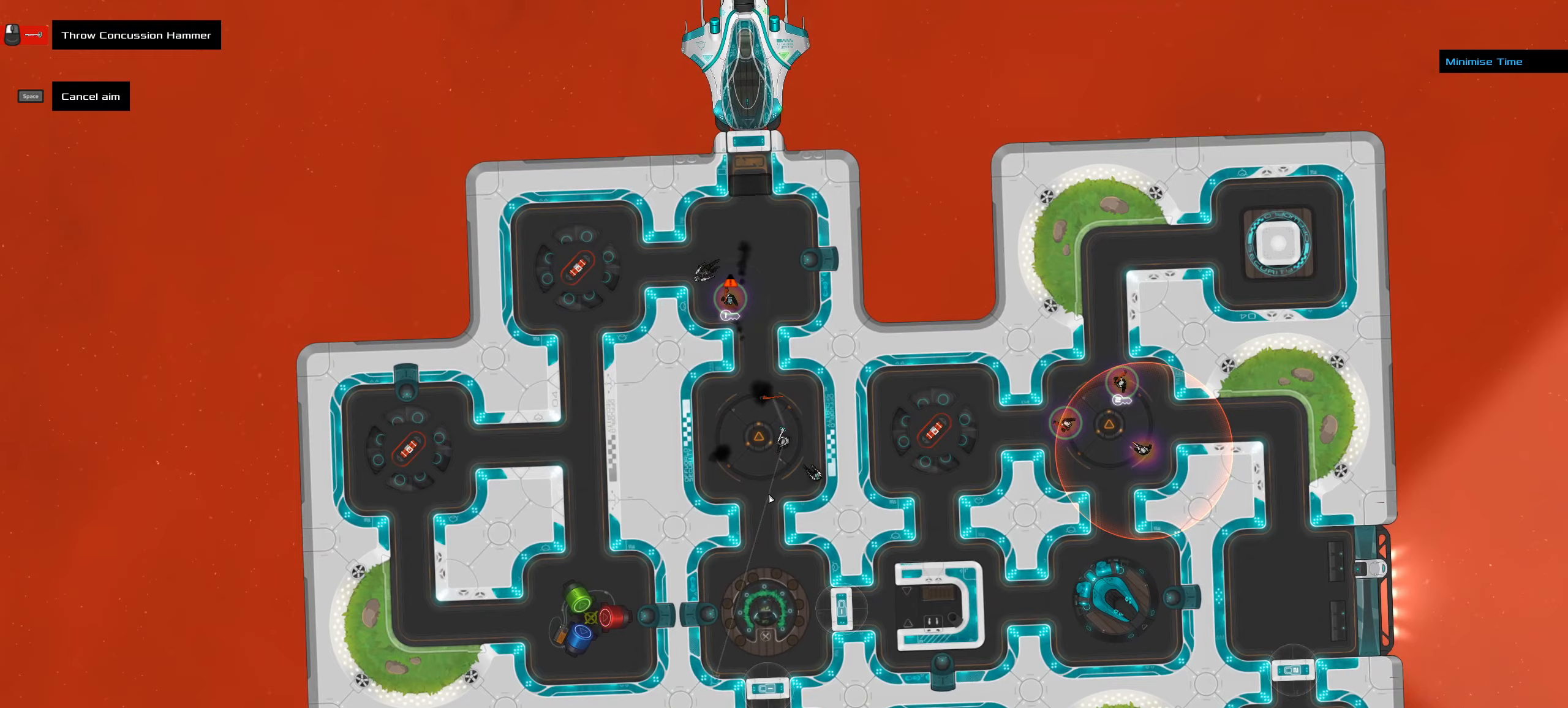
{"keys": ["ctrl_l"], "mouse": [], "events": [[50, "ctrl_l", "down"], [100, "ctrl_l", "up"], [334, "mouse_wheel", "down"], [417, "mouse_wheel", "up"], [467, "ctrl_l", "down"]]}
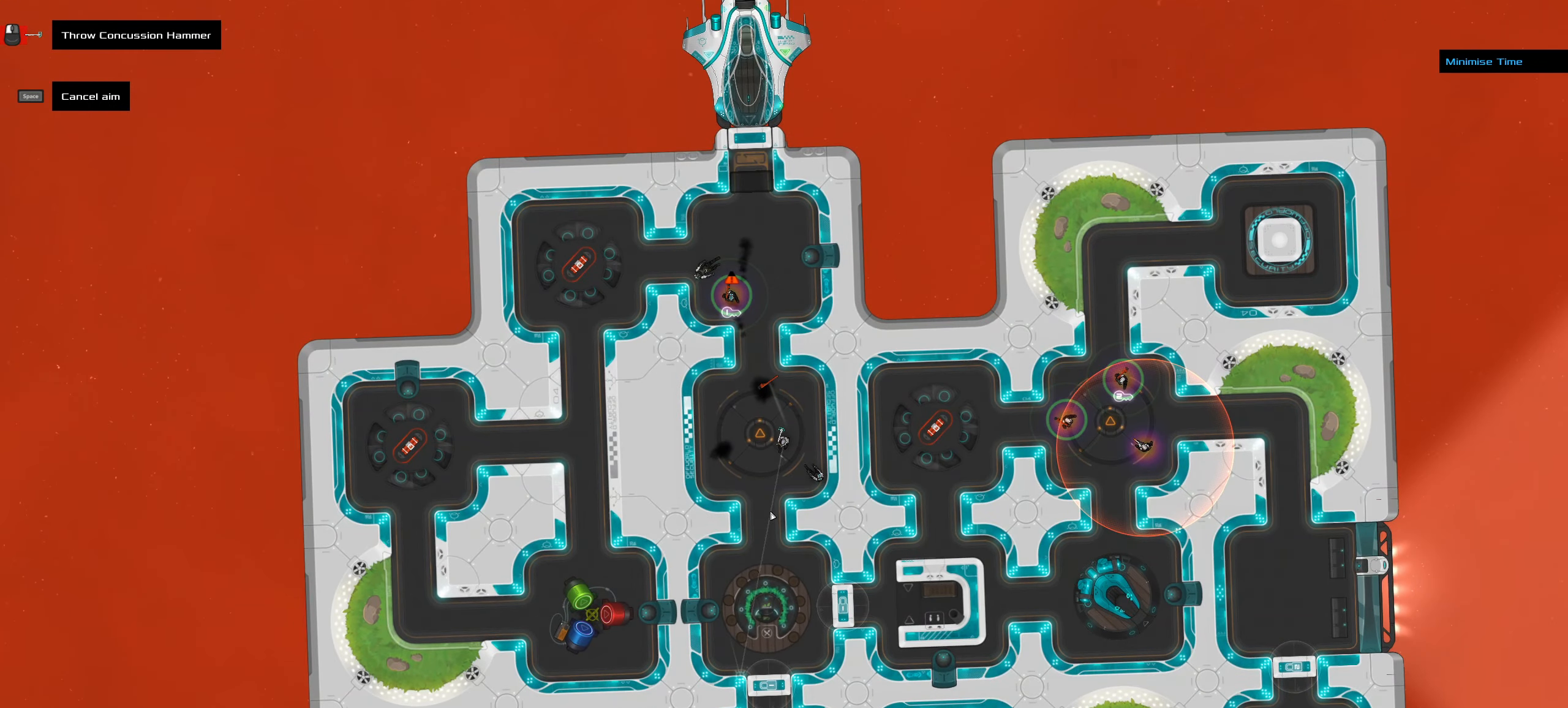
{"keys": ["ctrl_l"], "mouse": [], "events": [[67, "ctrl_l", "up"], [400, "ctrl_l", "down"]]}
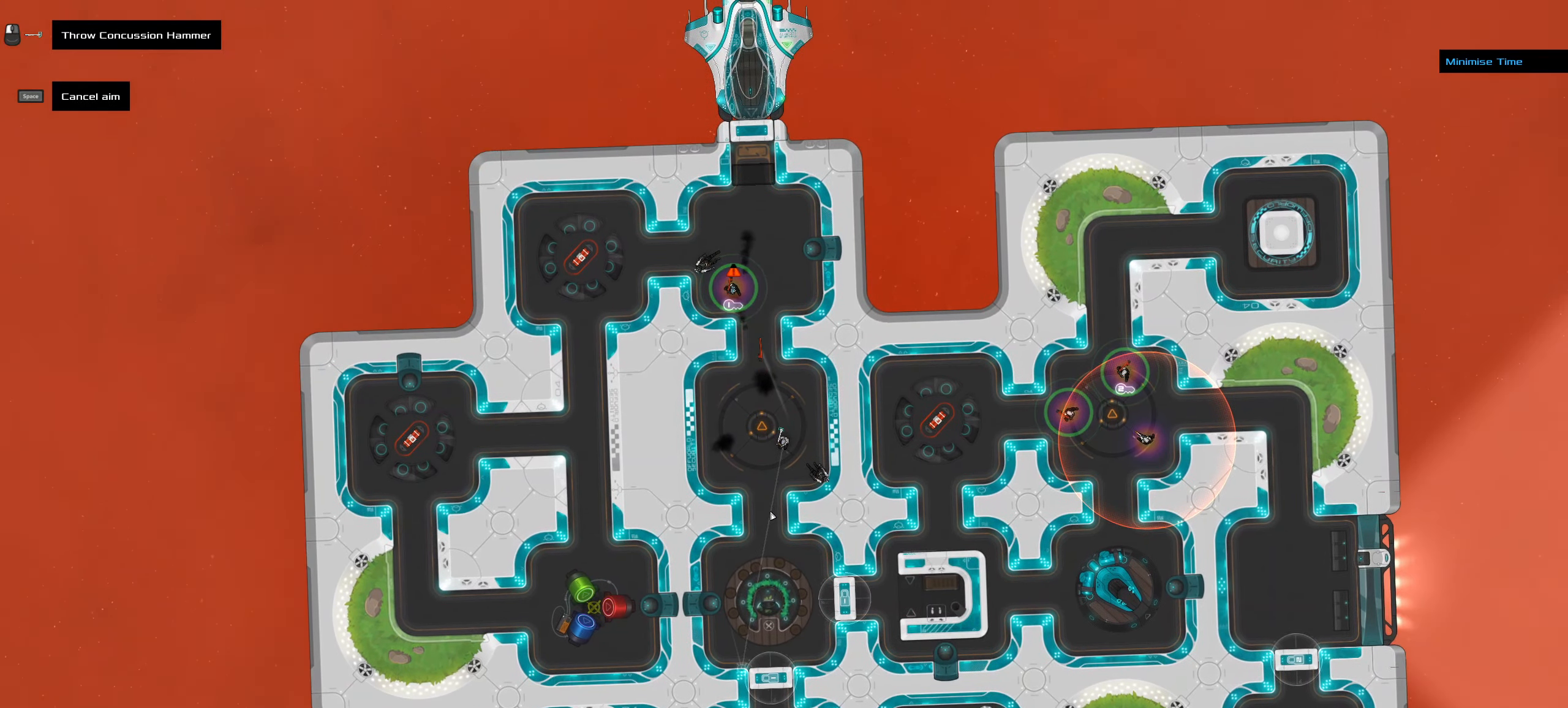
{"keys": [], "mouse": [], "events": [[34, "ctrl_l", "up"]]}
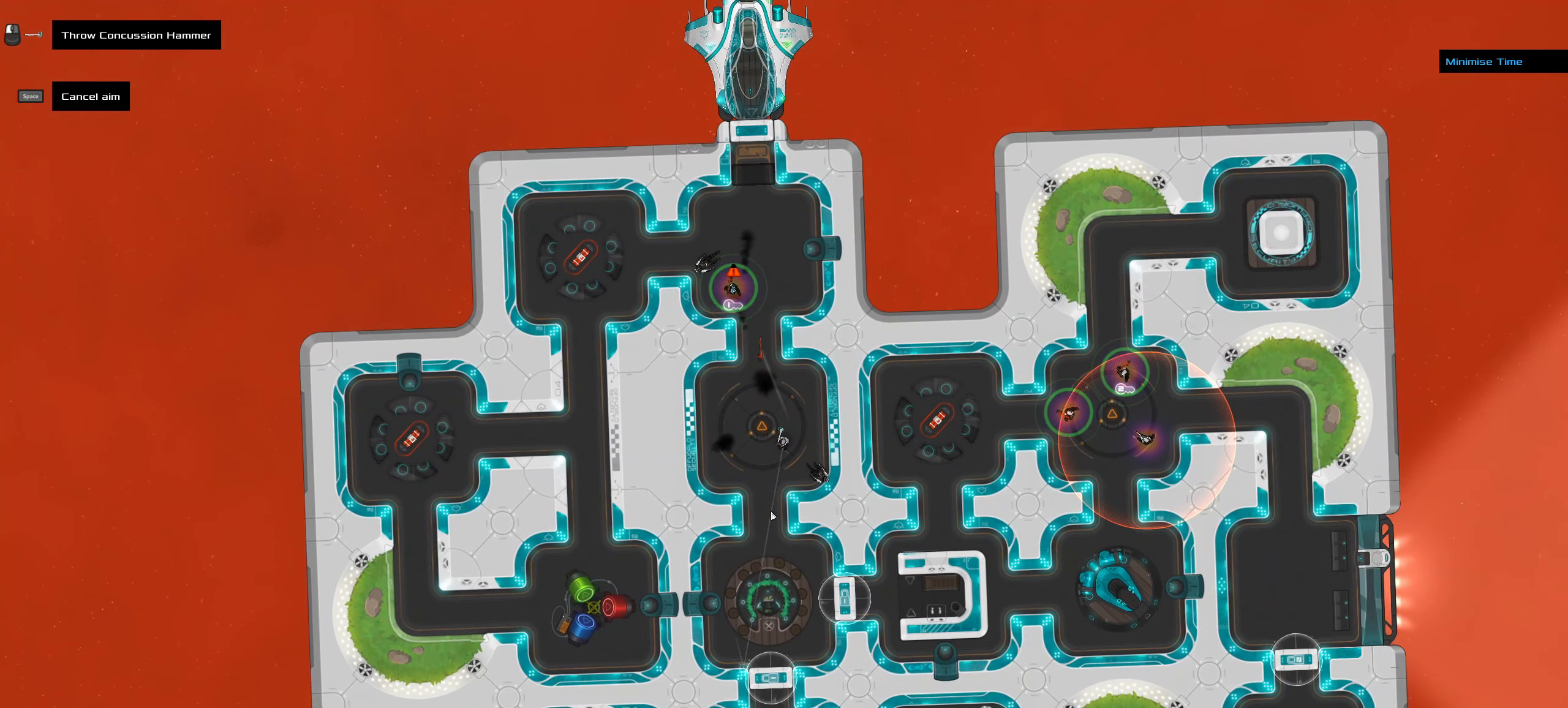
{"keys": [], "mouse": [], "events": []}
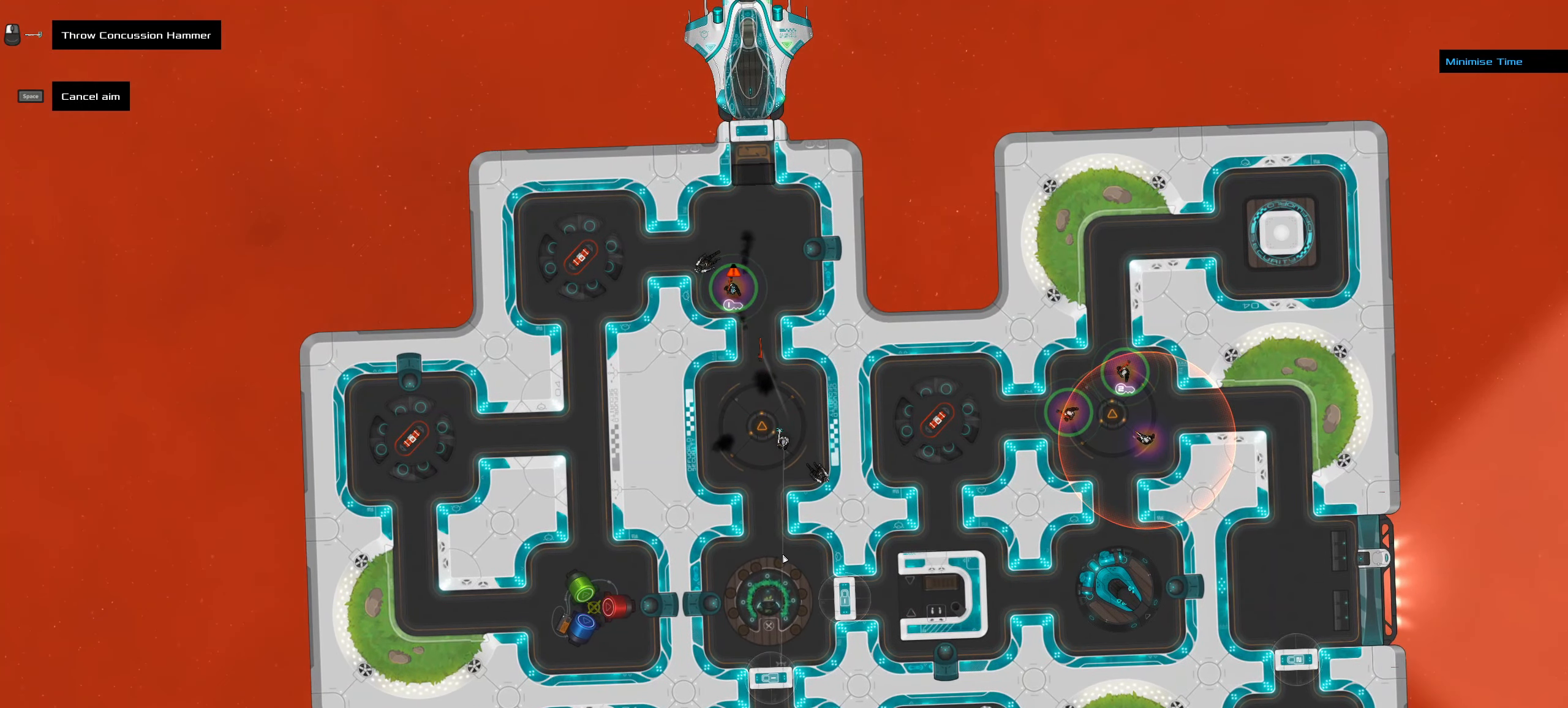
{"keys": [], "mouse": [], "events": []}
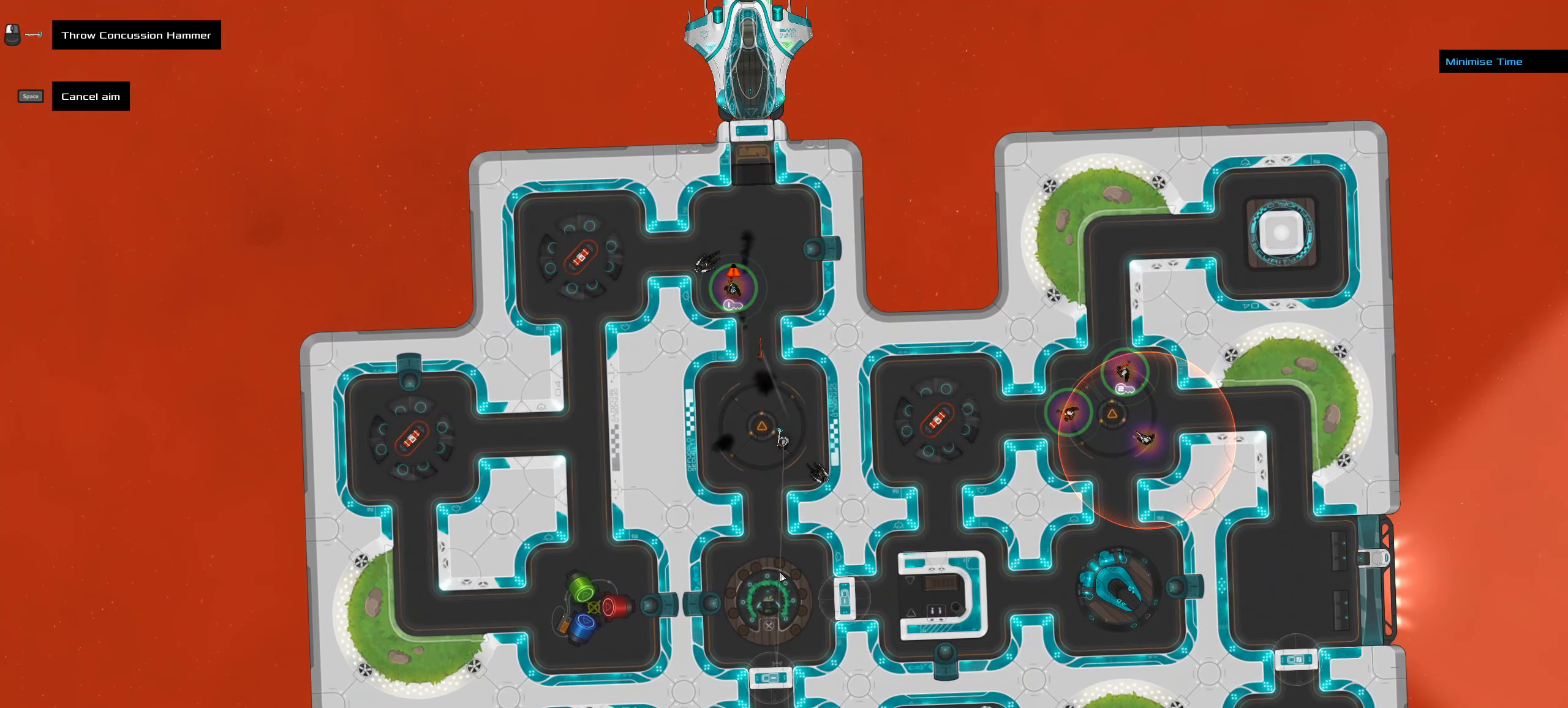
{"keys": ["ctrl_l"], "mouse": [], "events": [[317, "ctrl_l", "down"], [367, "mouse_left", "down"], [367, "z", "down"], [417, "mouse_left", "up"], [450, "z", "up"]]}
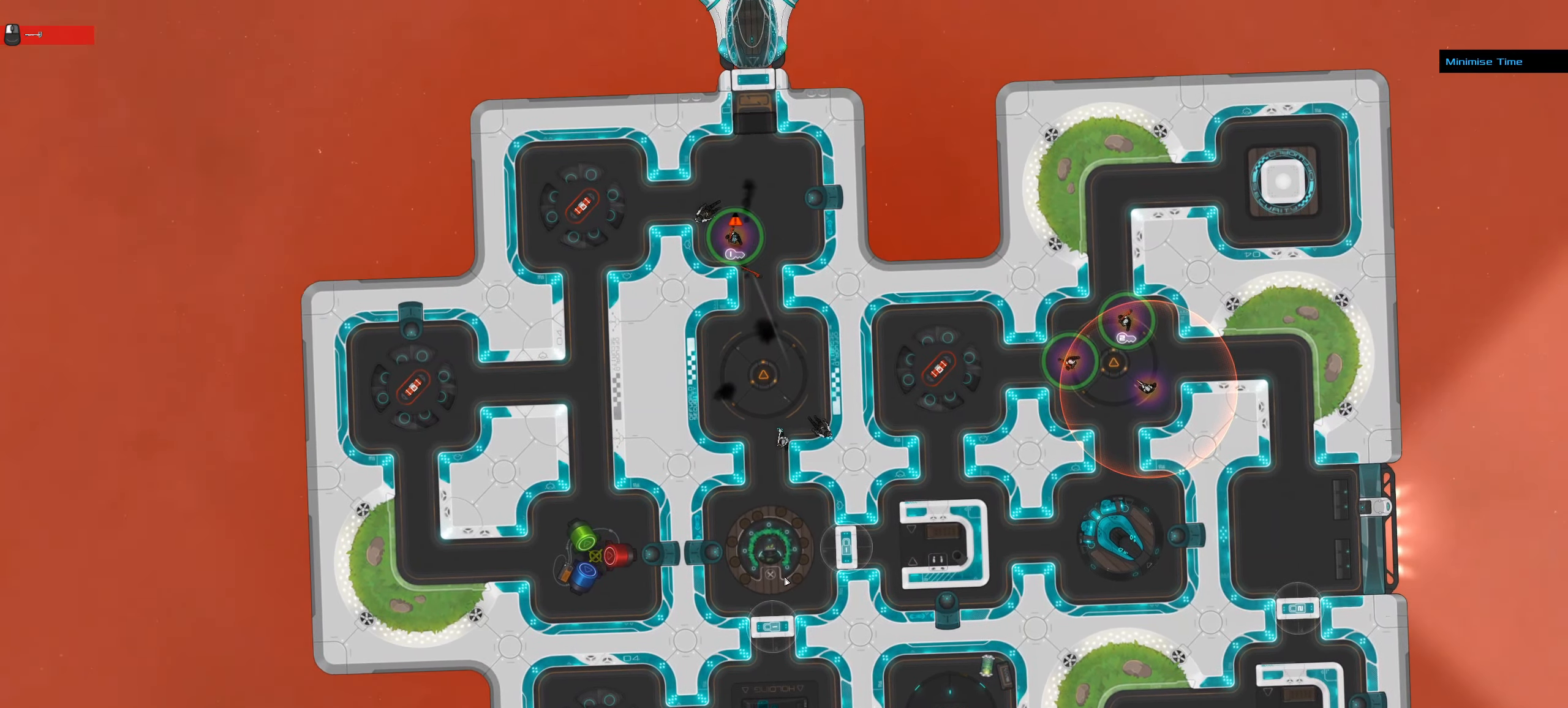
{"keys": ["ctrl_l", "d", "s"], "mouse": [], "events": [[150, "s", "down"], [384, "d", "down"]]}
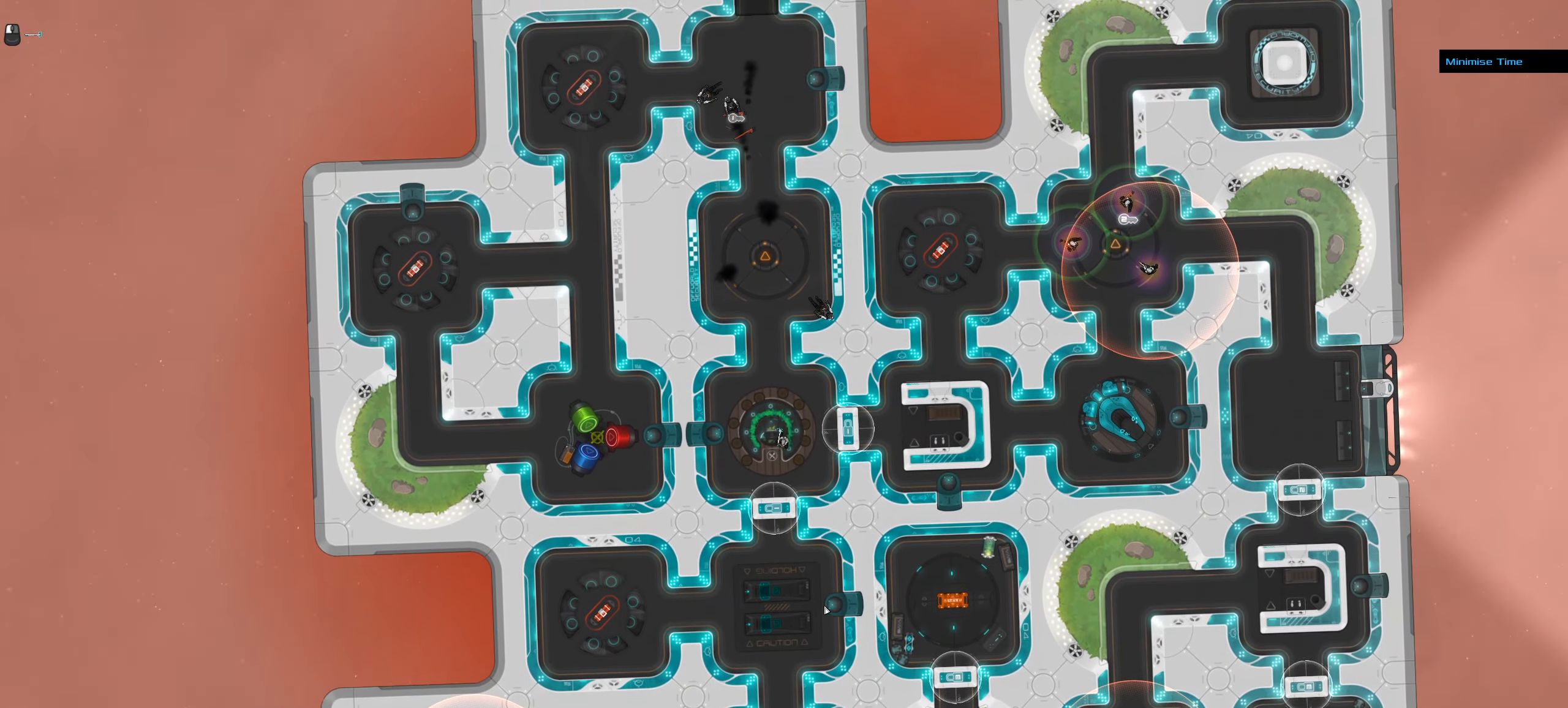
{"keys": [], "mouse": [], "events": [[167, "d", "up"], [200, "space", "down"], [300, "s", "up"], [400, "ctrl_l", "up"], [400, "space", "up"]]}
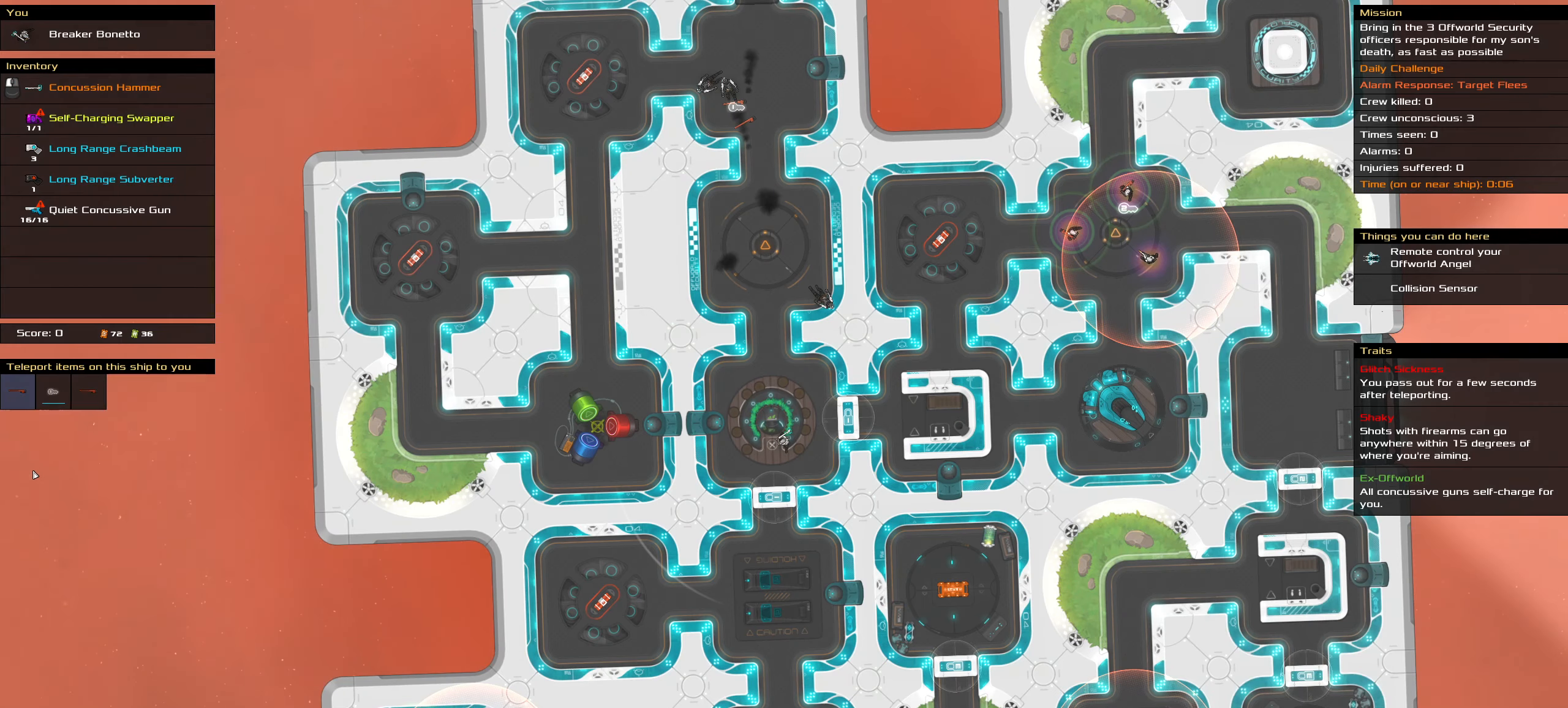
{"keys": ["ctrl_l"], "mouse": [], "events": [[317, "ctrl_l", "down"]]}
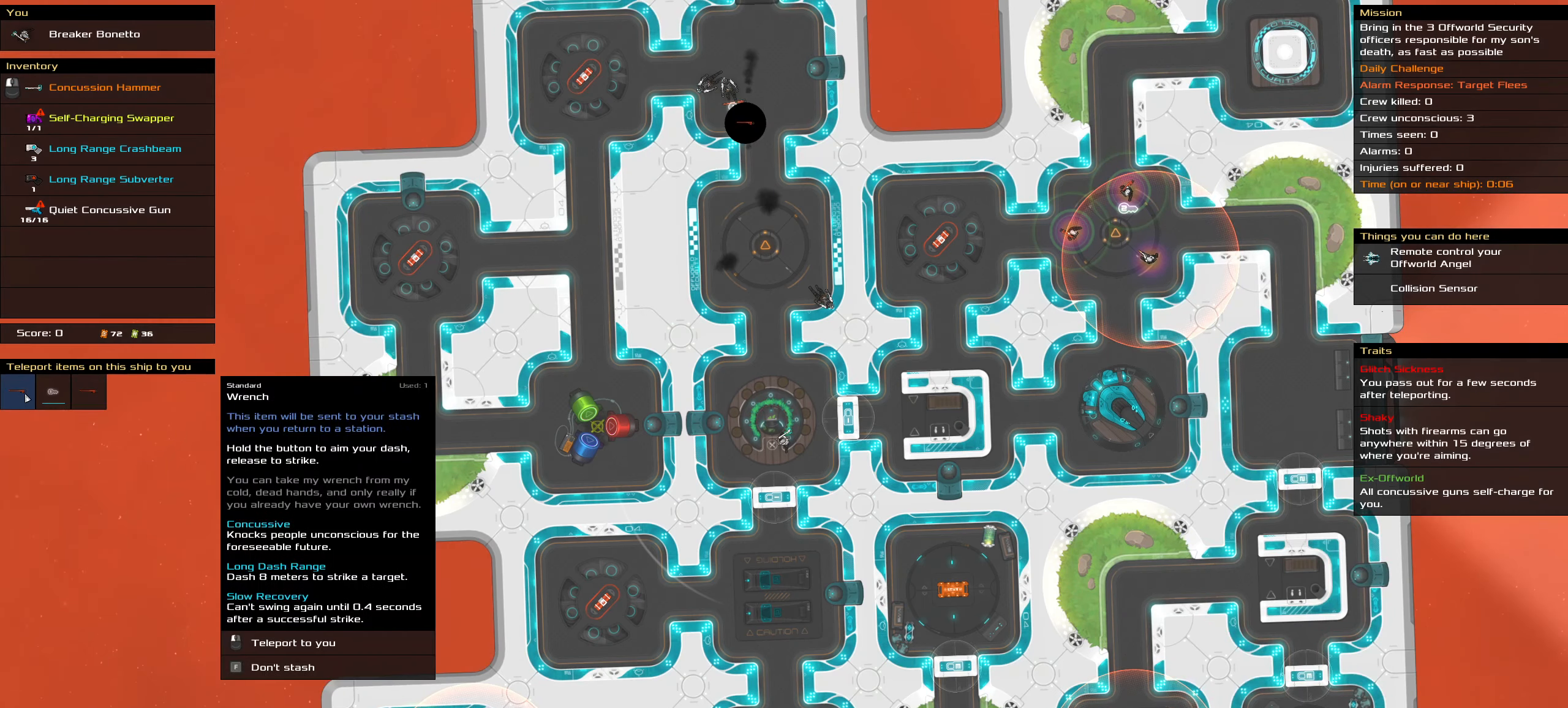
{"keys": ["ctrl_l"], "mouse": [], "events": []}
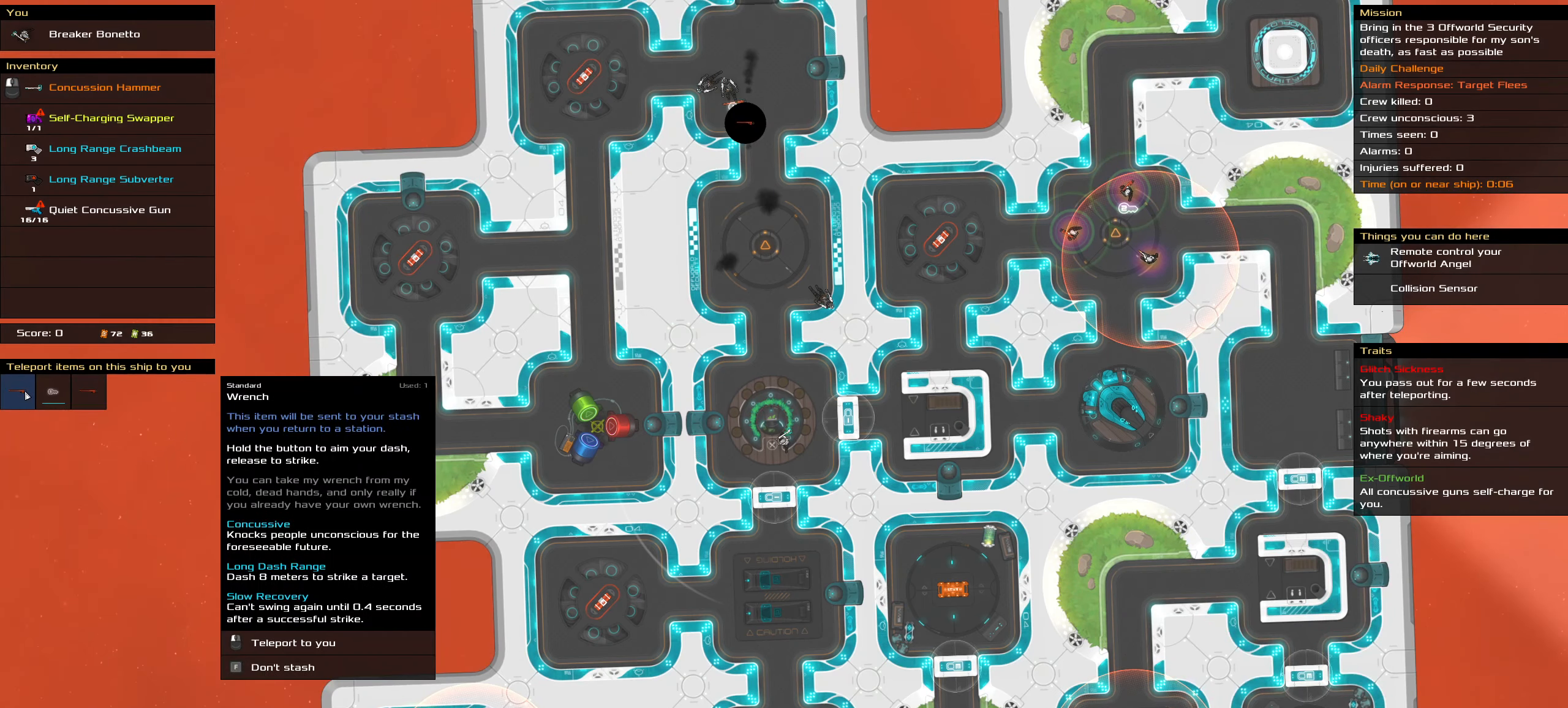
{"keys": ["ctrl_l"], "mouse": [], "events": []}